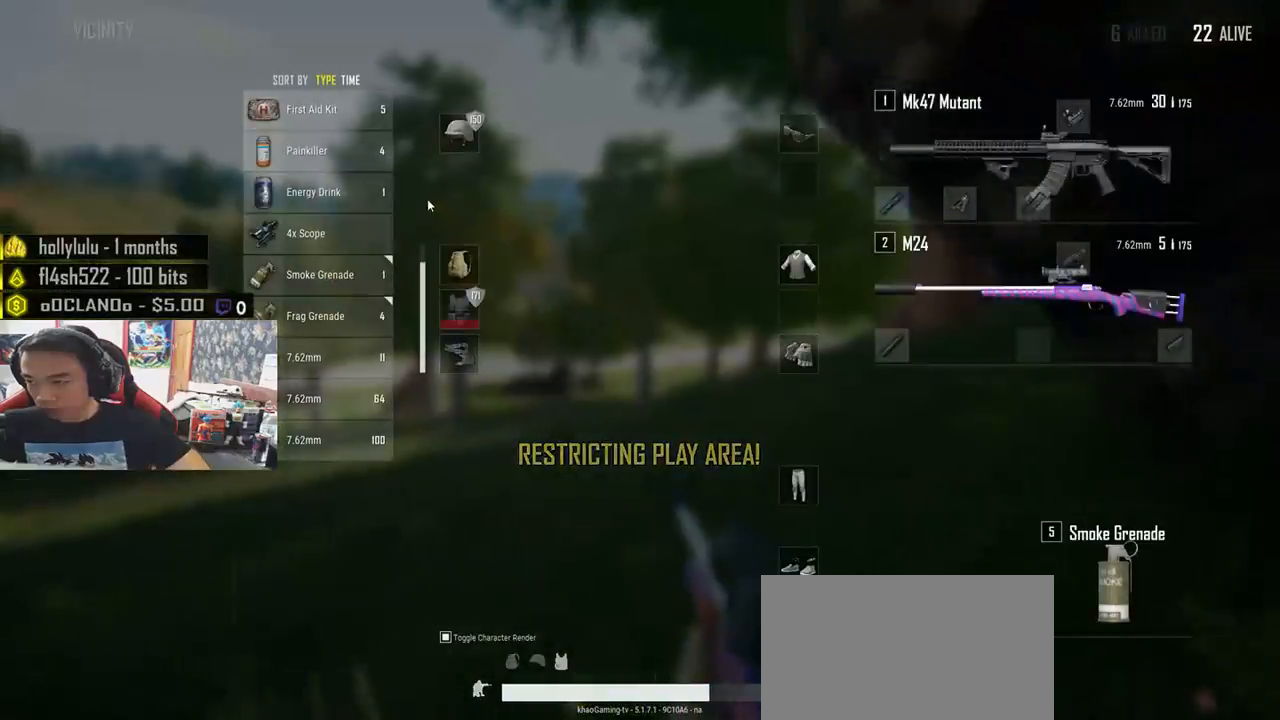
Gameplay with keyboard and mouse; each line is a JSON object with the keys and mouse buttons held at the frame after it. "events" lists presses ("down") and releases ("up") of "a", "c", "ctrl", "d", "e", "f", "q", "r", "s", "shift", "space", "tab", "v", "w", "x", "z", "mouse_left", "mouse_wheel" and "mouse_right" between this image and that frame as [ms after this image, input, new state], when the widget could be followed in between. "mouse_left", "mouse_wheel", "mouse_right" = the "left", "wheel", "right" buttons of the "mouse" list. No other keys are recorded. "wheel" means that the mouse wheel is clicked or scrolled. Mouse movement is not recorded.
{"keys": ["tab"], "mouse": [], "events": [[33, "d", "up"], [133, "a", "up"], [350, "mouse_right", "down"], [416, "mouse_right", "up"], [483, "tab", "down"]]}
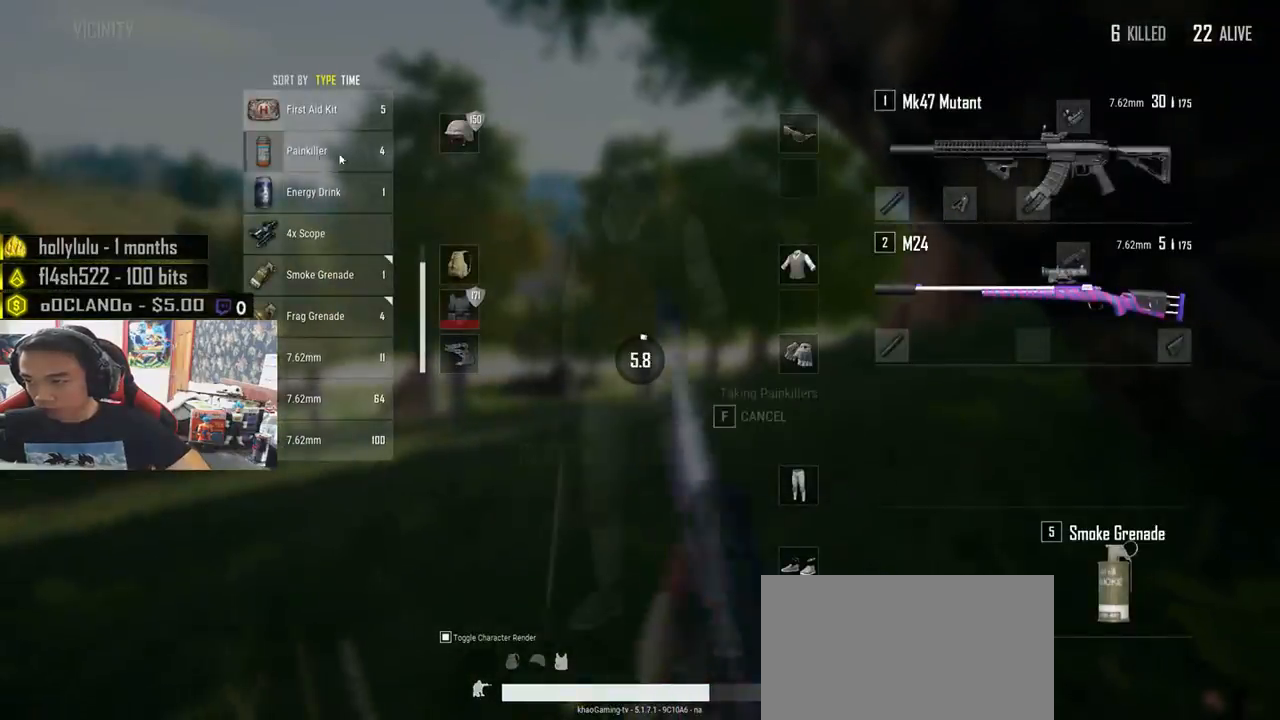
{"keys": ["d"], "mouse": [], "events": [[83, "tab", "up"], [183, "d", "down"], [283, "a", "down"], [316, "d", "up"], [483, "a", "up"], [483, "d", "down"]]}
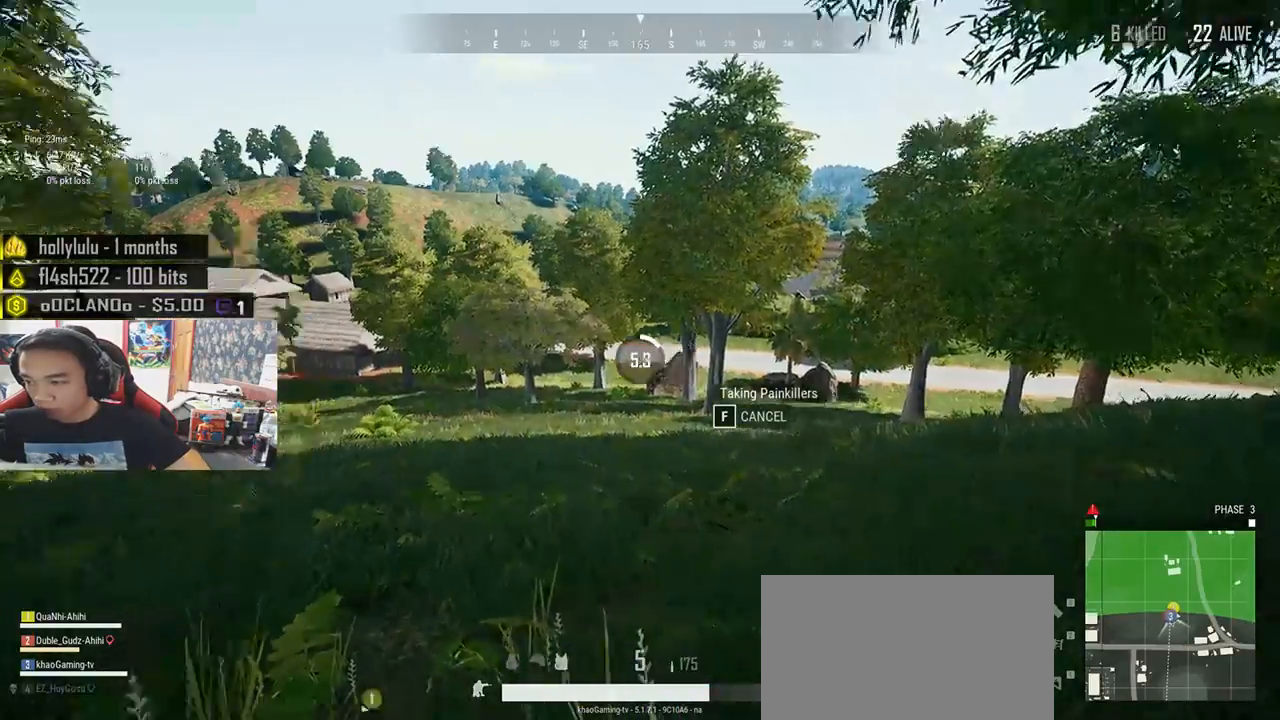
{"keys": ["d"], "mouse": [], "events": [[100, "w", "down"], [150, "d", "up"], [200, "w", "up"], [216, "a", "down"], [383, "s", "down"], [416, "a", "up"], [416, "d", "down"], [466, "s", "up"]]}
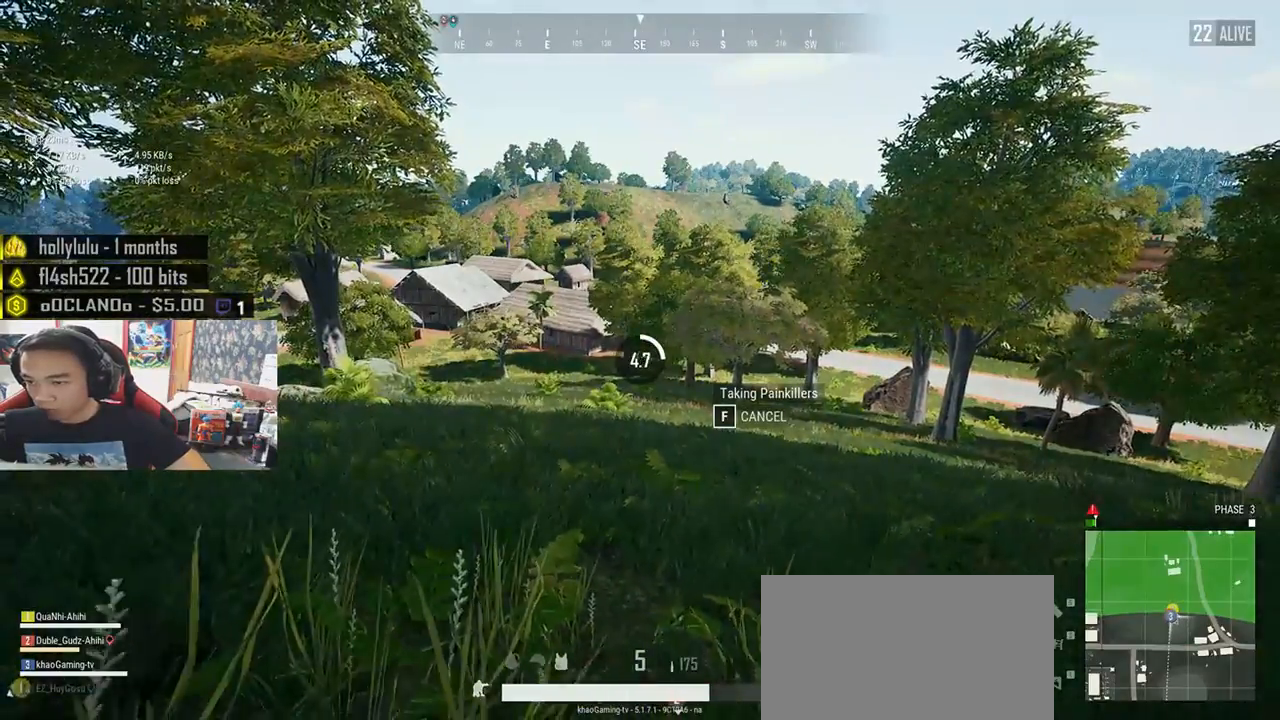
{"keys": ["d"], "mouse": [], "events": [[66, "w", "down"], [150, "a", "down"], [166, "d", "up"], [183, "w", "up"], [316, "s", "down"], [366, "a", "up"], [366, "d", "down"], [433, "s", "up"]]}
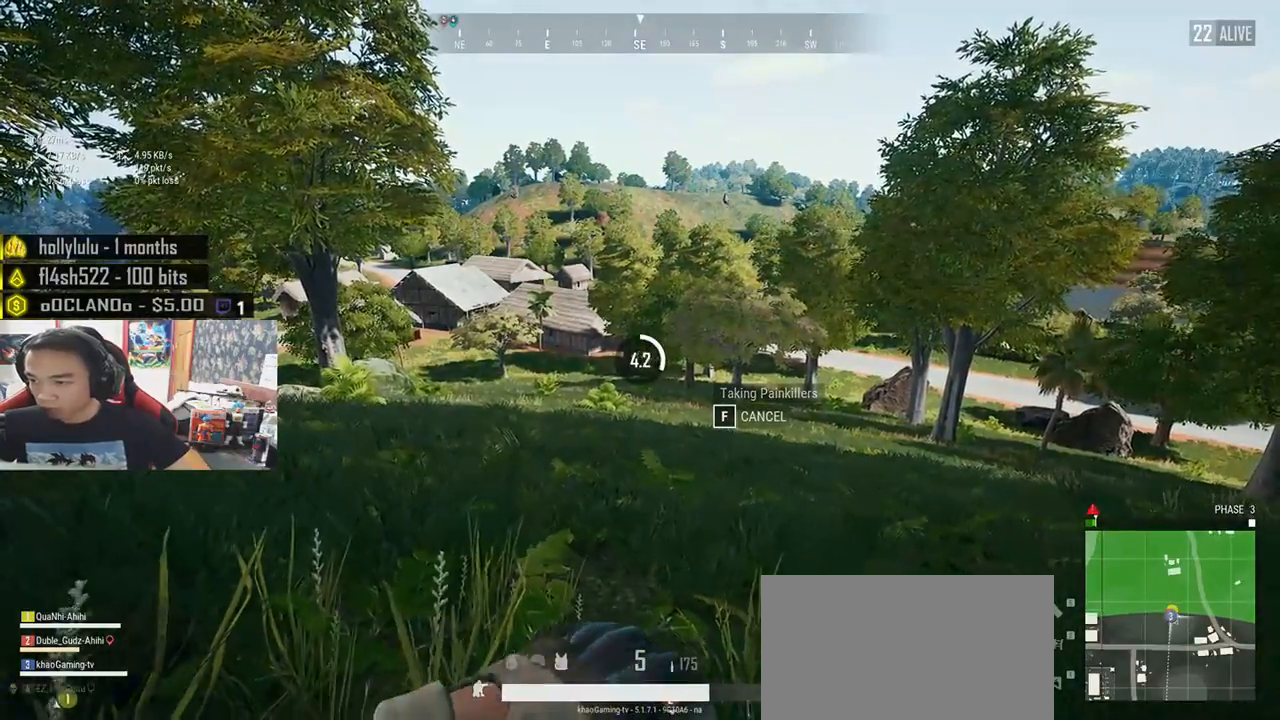
{"keys": ["d", "w"], "mouse": [], "events": [[16, "w", "down"], [100, "d", "up"], [116, "a", "down"], [166, "w", "up"], [283, "s", "down"], [333, "d", "down"], [350, "a", "up"], [366, "s", "up"], [500, "w", "down"]]}
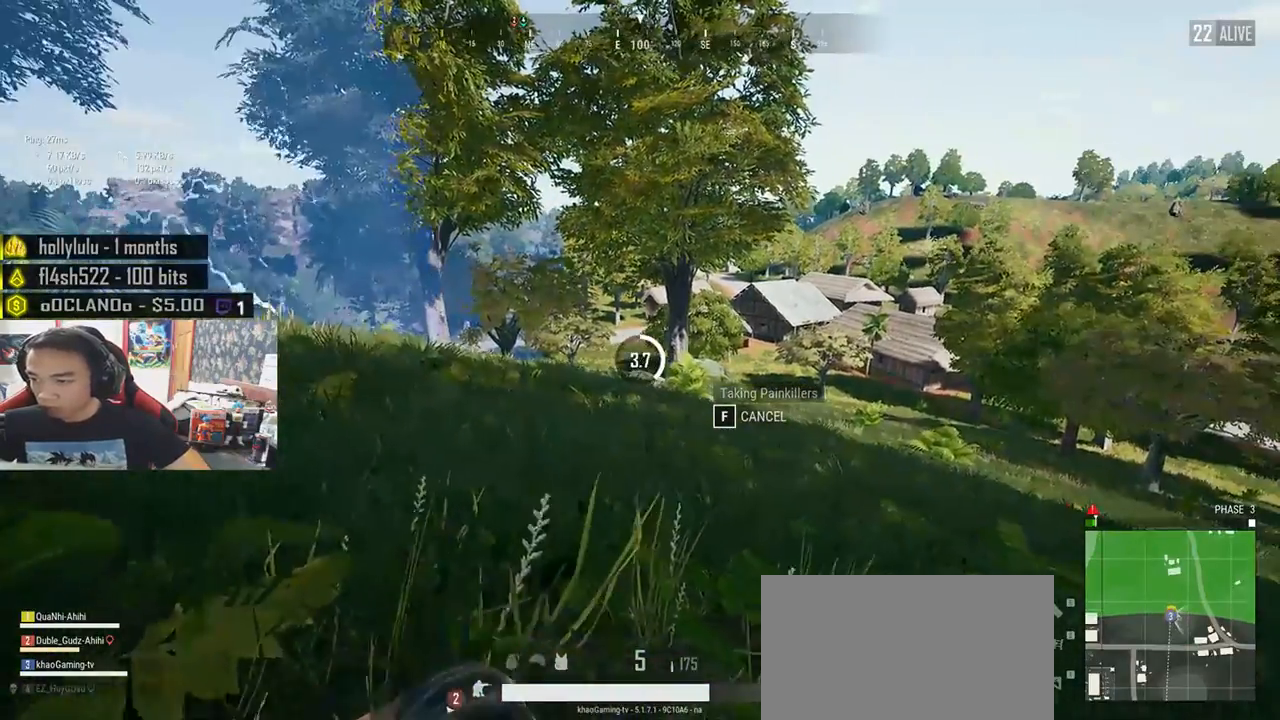
{"keys": ["a", "w"], "mouse": [], "events": [[50, "d", "up"], [66, "a", "down"], [83, "w", "up"], [216, "s", "down"], [250, "a", "up"], [266, "d", "down"], [316, "s", "up"], [416, "w", "down"], [483, "a", "down"], [483, "d", "up"]]}
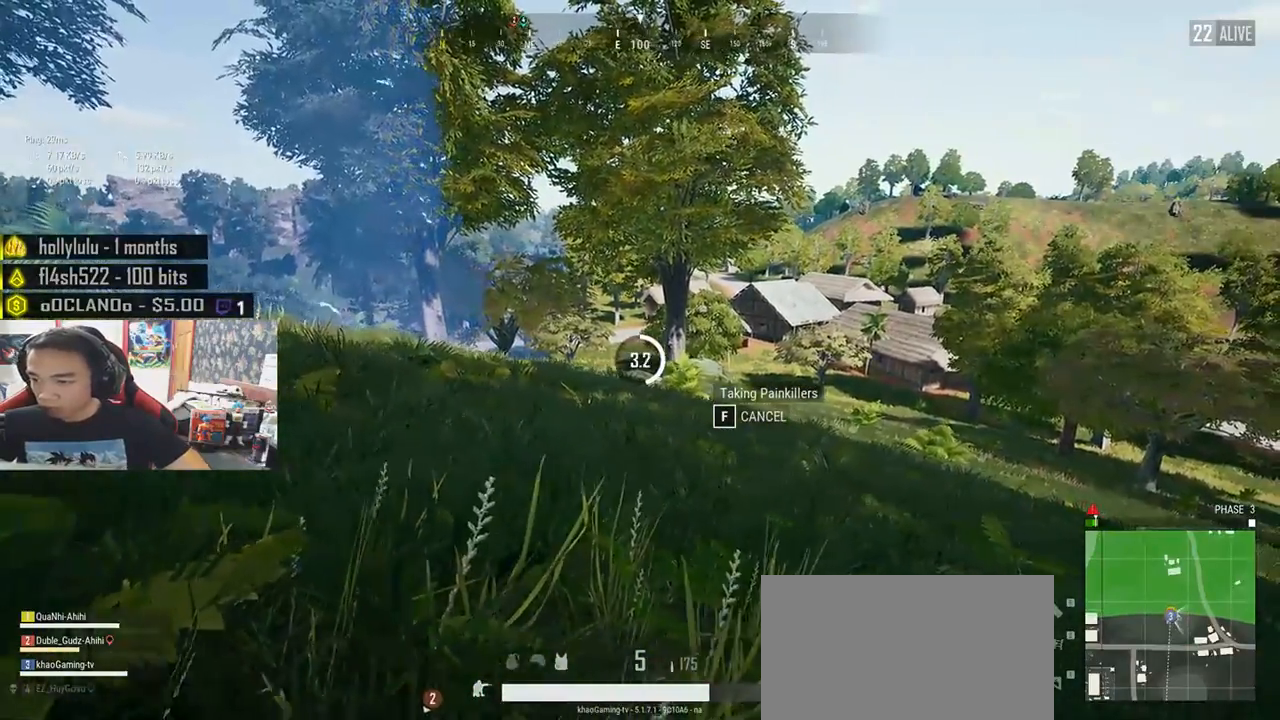
{"keys": ["a"], "mouse": [], "events": [[16, "w", "up"], [133, "a", "up"], [133, "s", "down"], [200, "d", "down"], [233, "s", "up"], [333, "w", "down"], [400, "a", "down"], [400, "d", "up"], [416, "w", "up"]]}
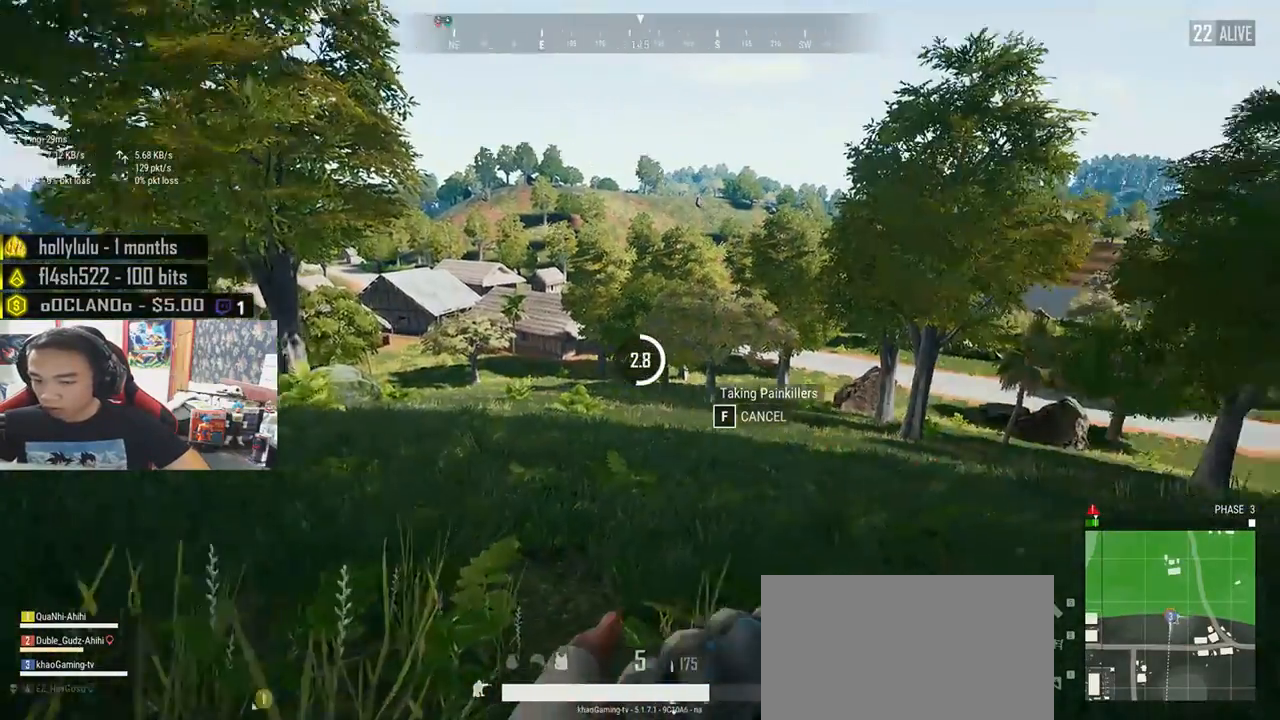
{"keys": ["d", "s"], "mouse": [], "events": [[50, "s", "down"], [66, "a", "up"], [83, "d", "down"], [116, "s", "up"], [216, "w", "down"], [266, "d", "up"], [283, "a", "down"], [300, "w", "up"], [450, "s", "down"], [466, "a", "up"], [500, "d", "down"]]}
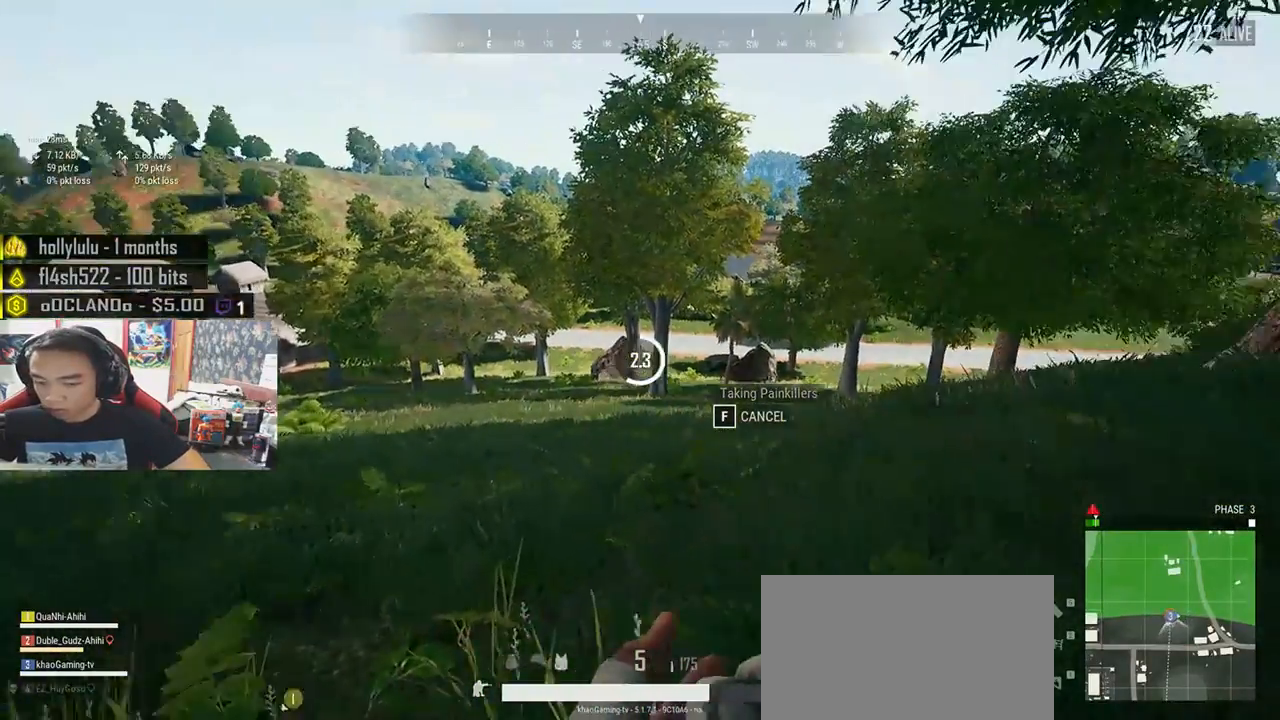
{"keys": [], "mouse": [], "events": [[16, "s", "up"], [100, "d", "up"]]}
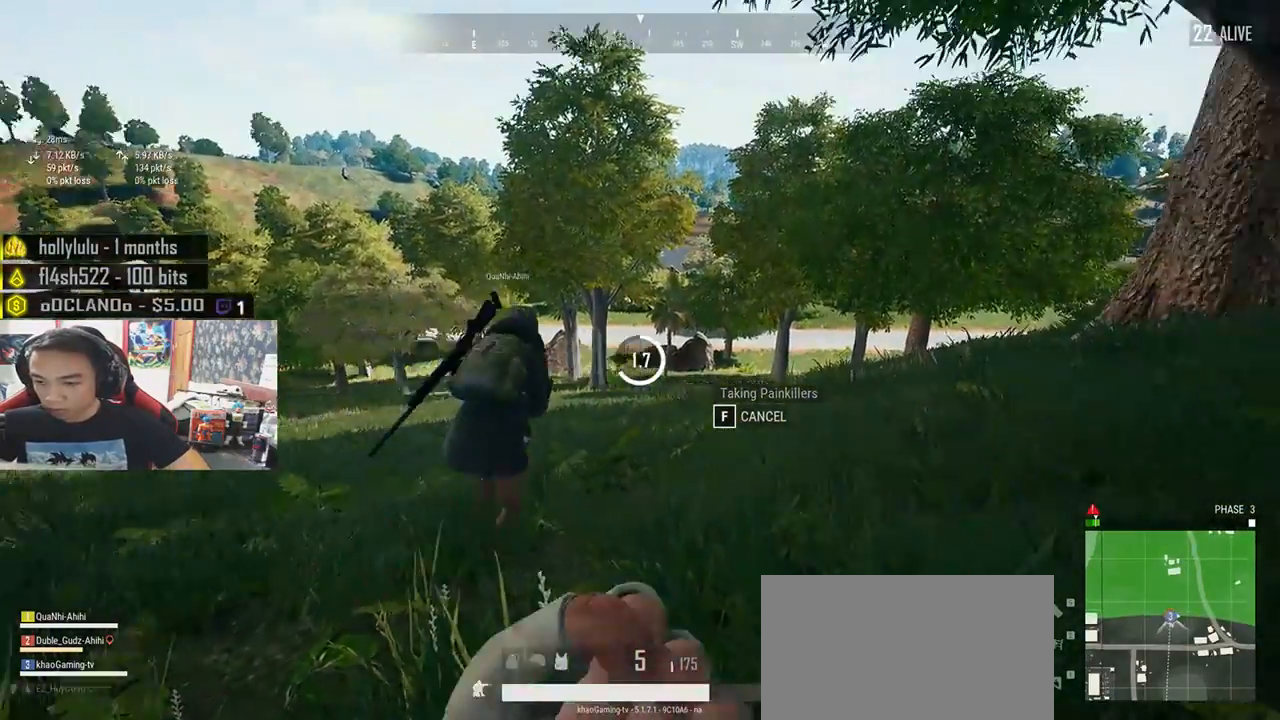
{"keys": [], "mouse": [], "events": []}
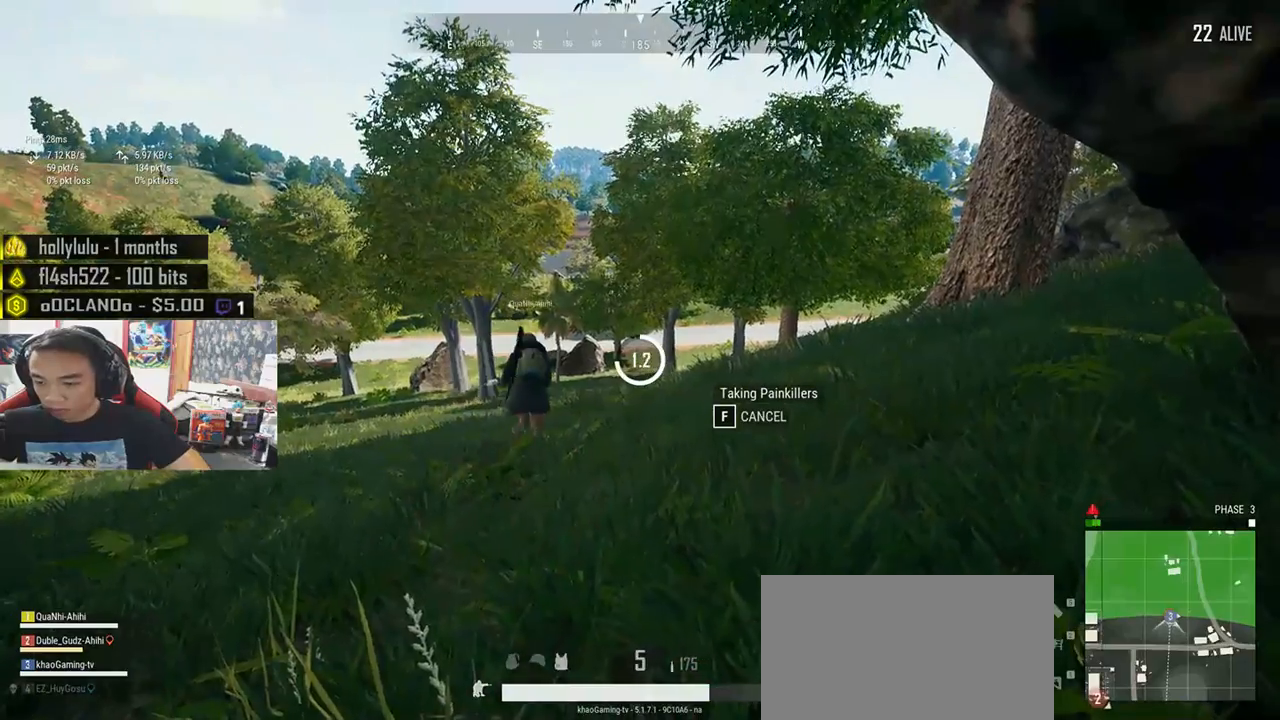
{"keys": [], "mouse": [], "events": []}
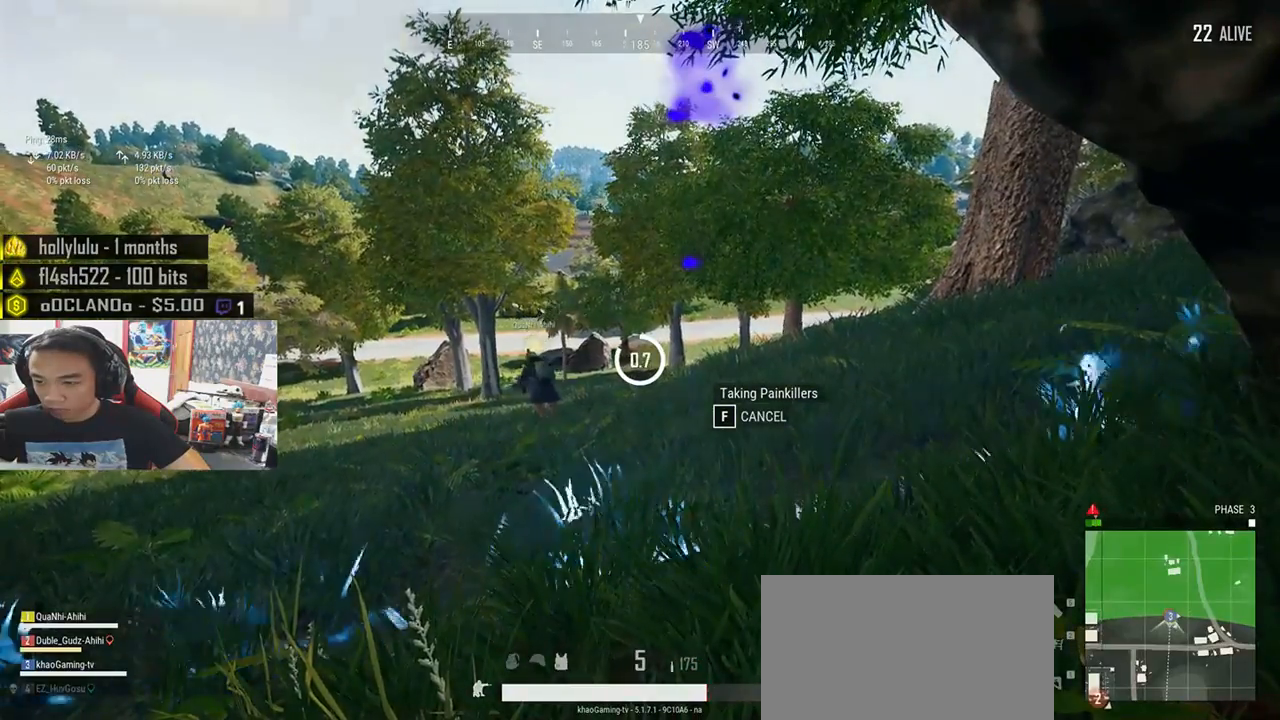
{"keys": [], "mouse": [], "events": [[166, "tab", "down"], [300, "tab", "up"]]}
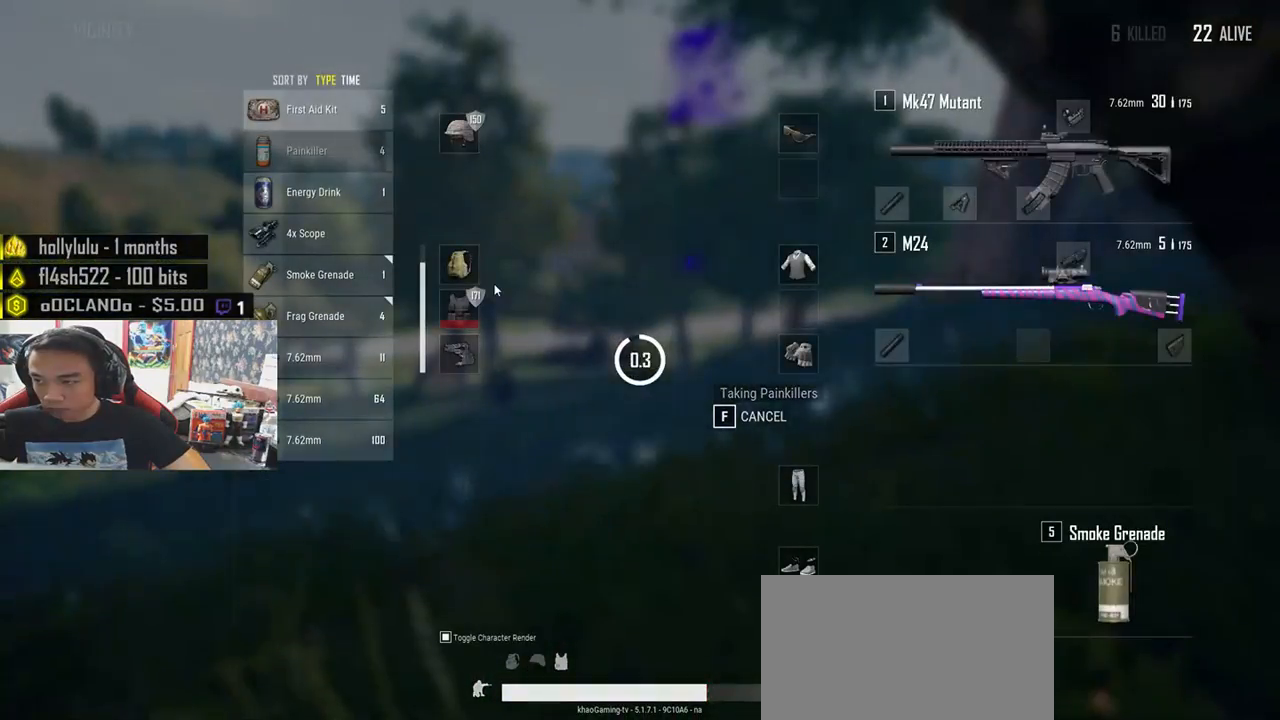
{"keys": [], "mouse": [], "events": []}
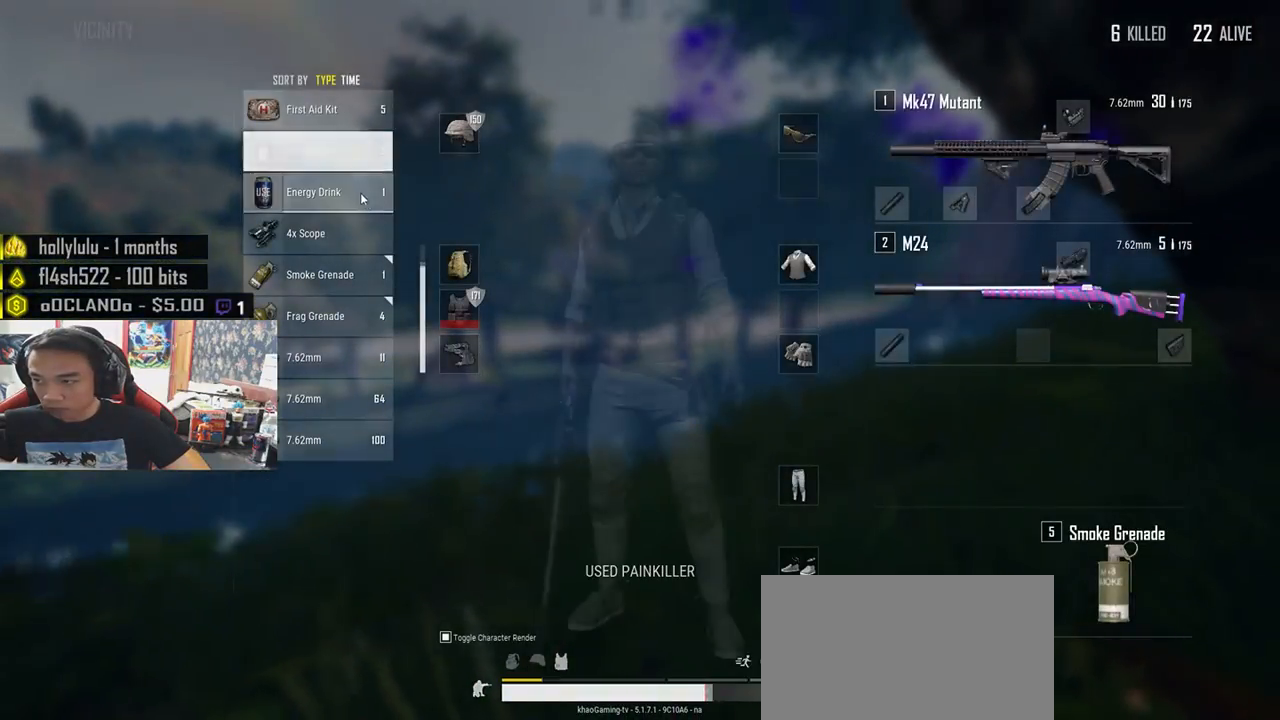
{"keys": [], "mouse": [], "events": [[33, "mouse_right", "down"], [83, "mouse_right", "up"], [200, "tab", "down"], [300, "tab", "up"]]}
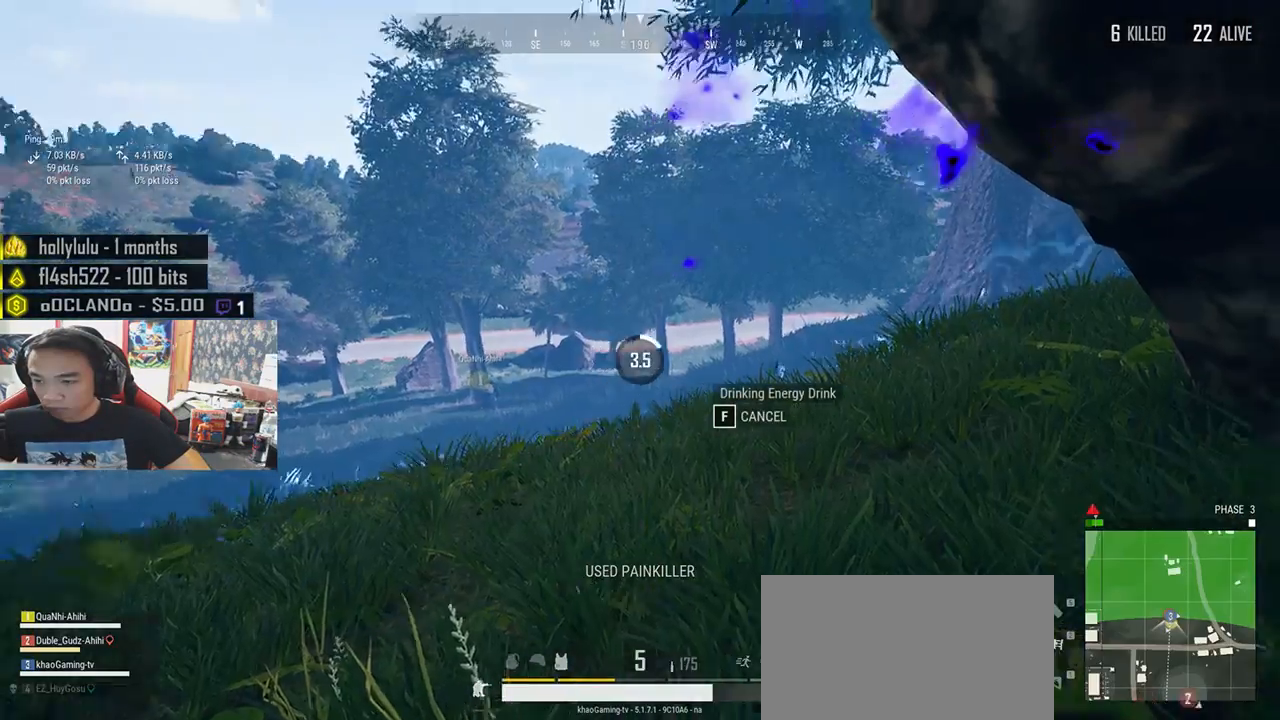
{"keys": [], "mouse": [], "events": []}
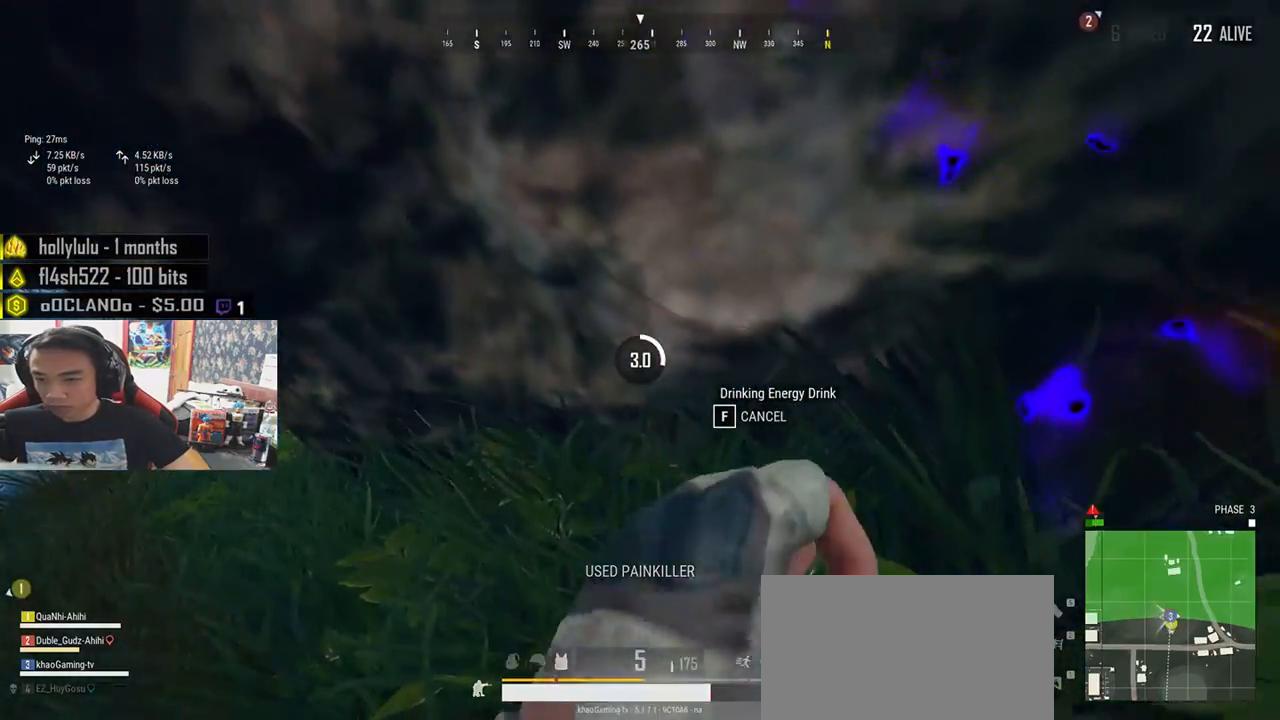
{"keys": [], "mouse": [], "events": []}
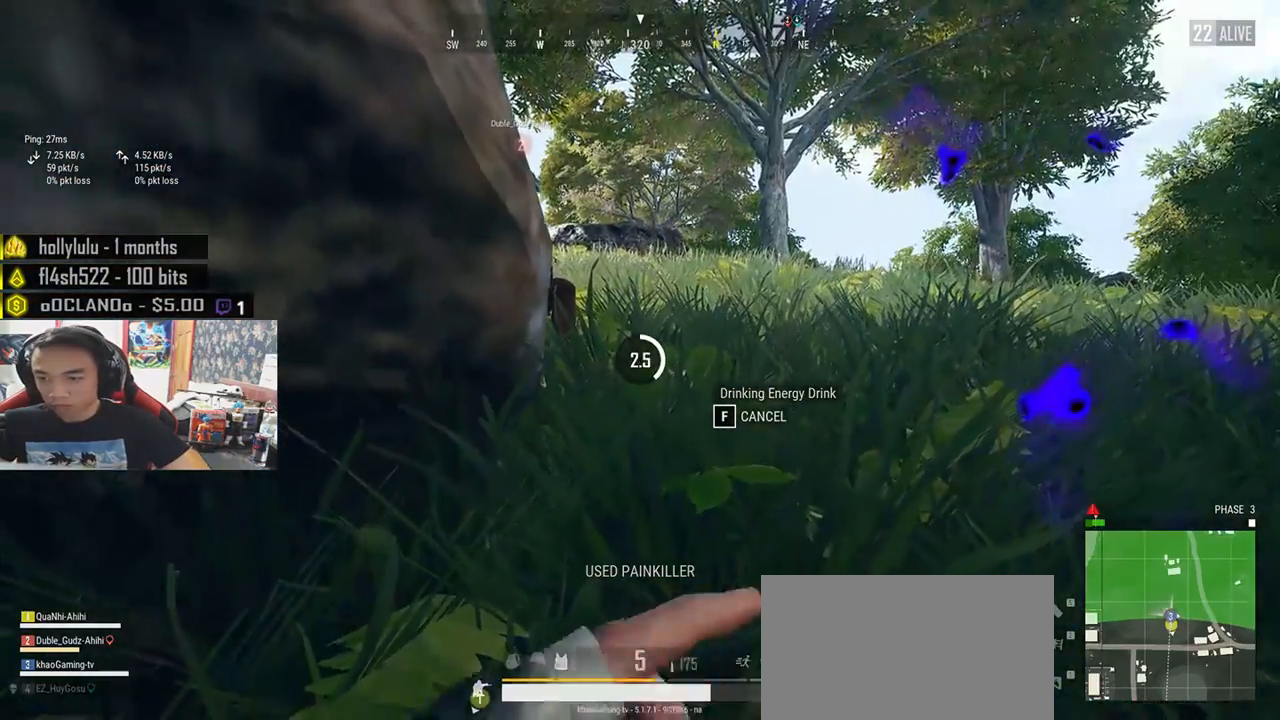
{"keys": [], "mouse": [], "events": []}
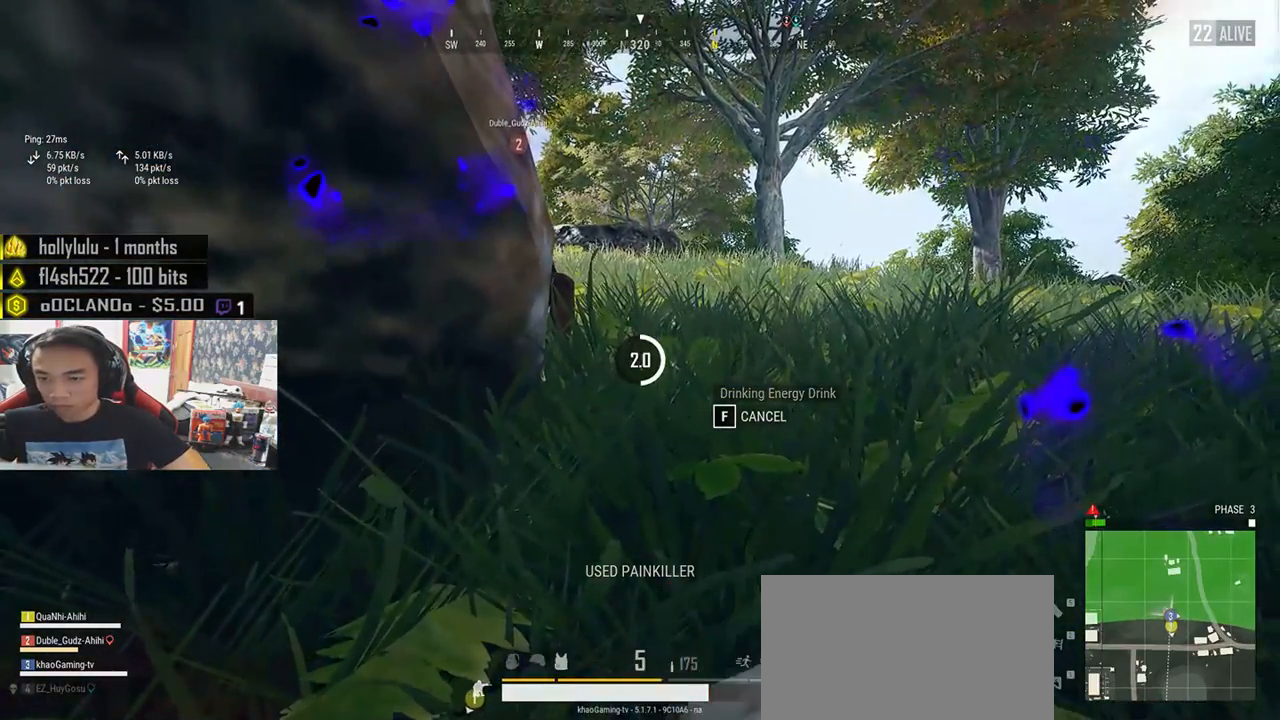
{"keys": [], "mouse": [], "events": []}
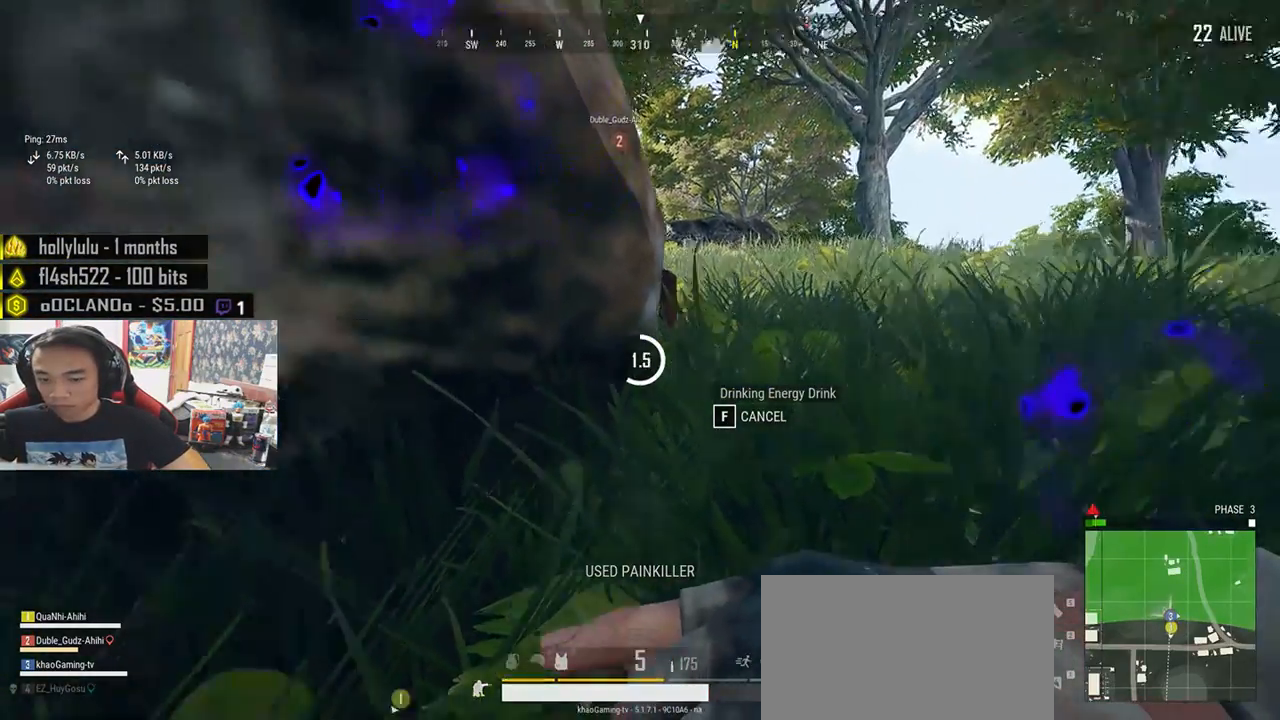
{"keys": [], "mouse": [], "events": []}
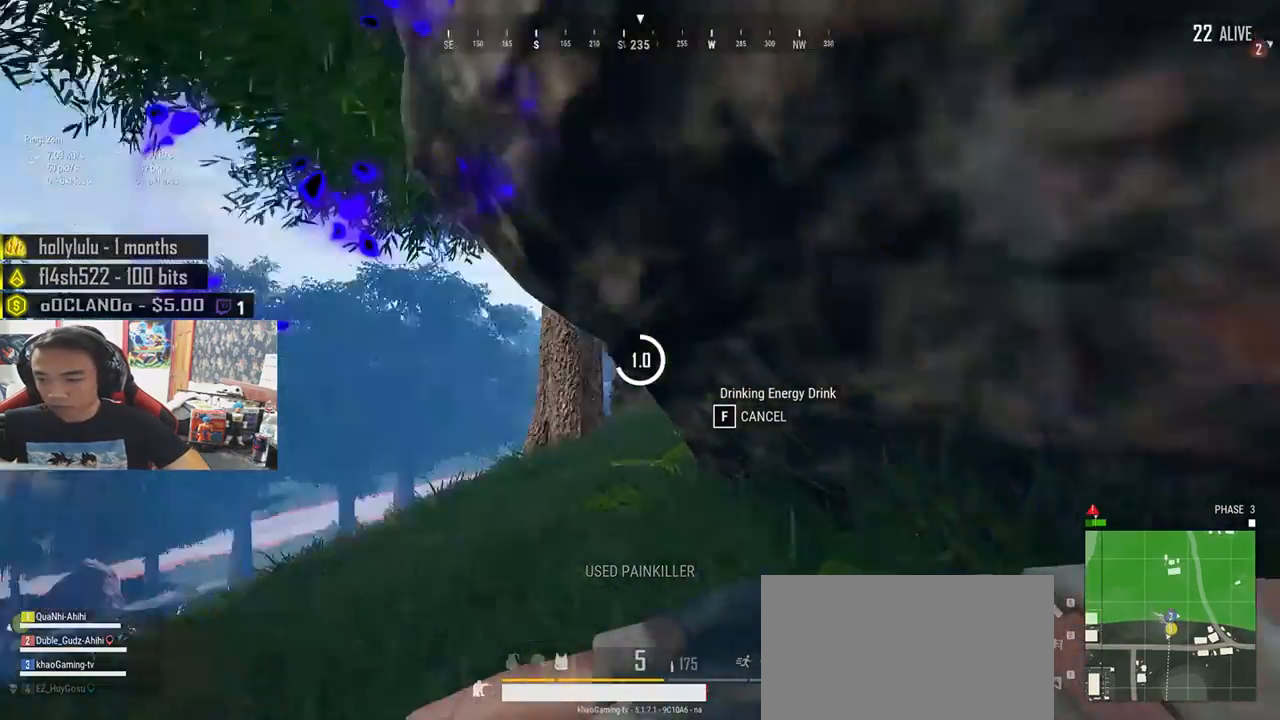
{"keys": [], "mouse": [], "events": []}
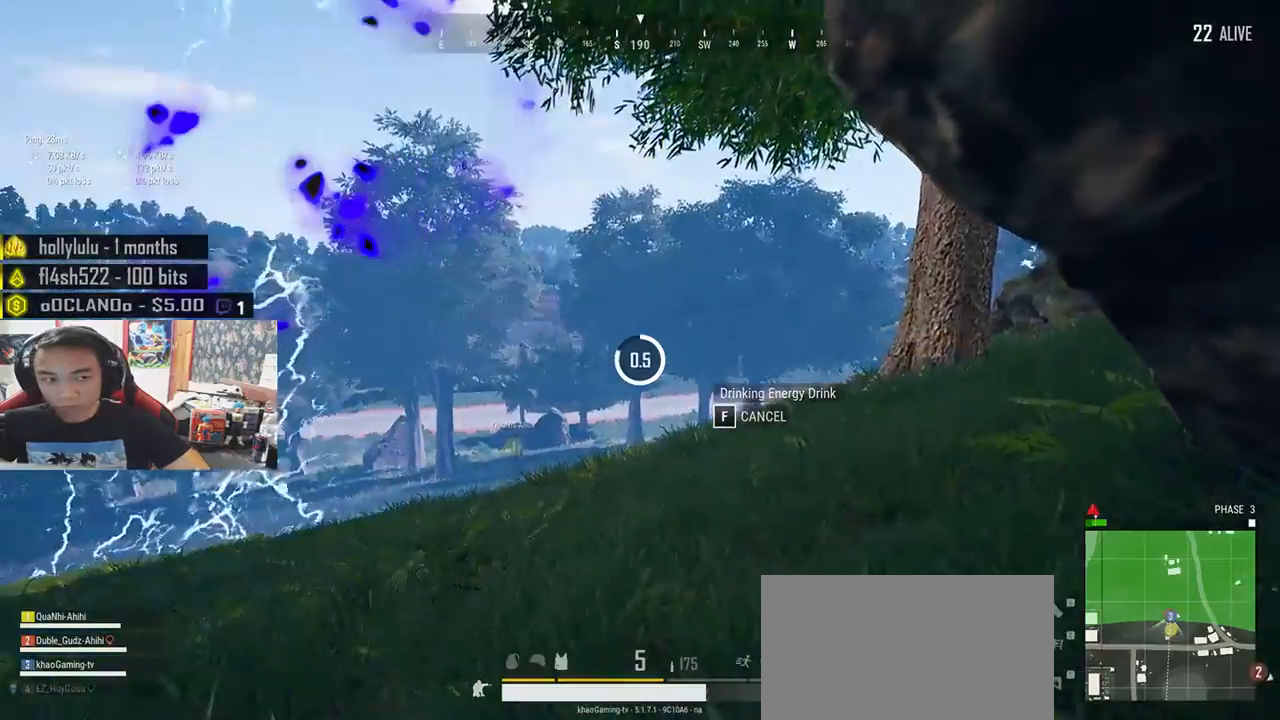
{"keys": [], "mouse": [], "events": []}
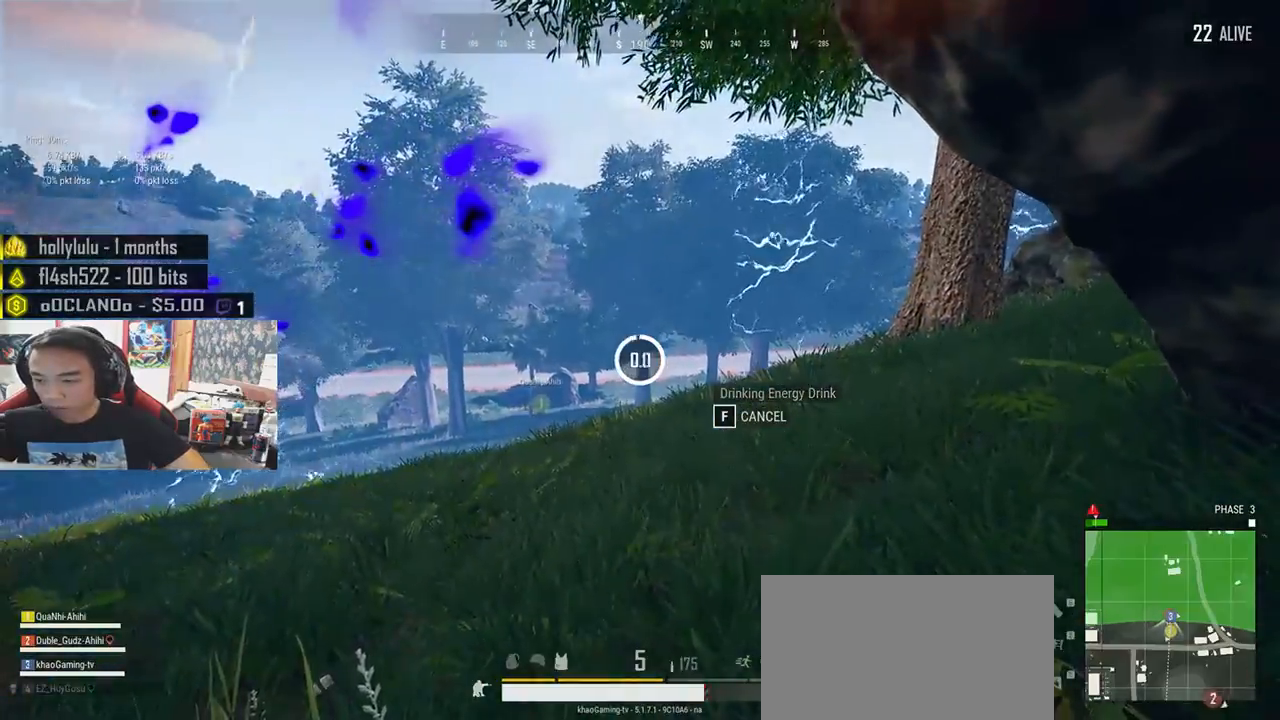
{"keys": ["shift", "w"], "mouse": [], "events": [[183, "w", "down"], [300, "ctrl", "down"], [366, "shift", "down"], [383, "ctrl", "up"]]}
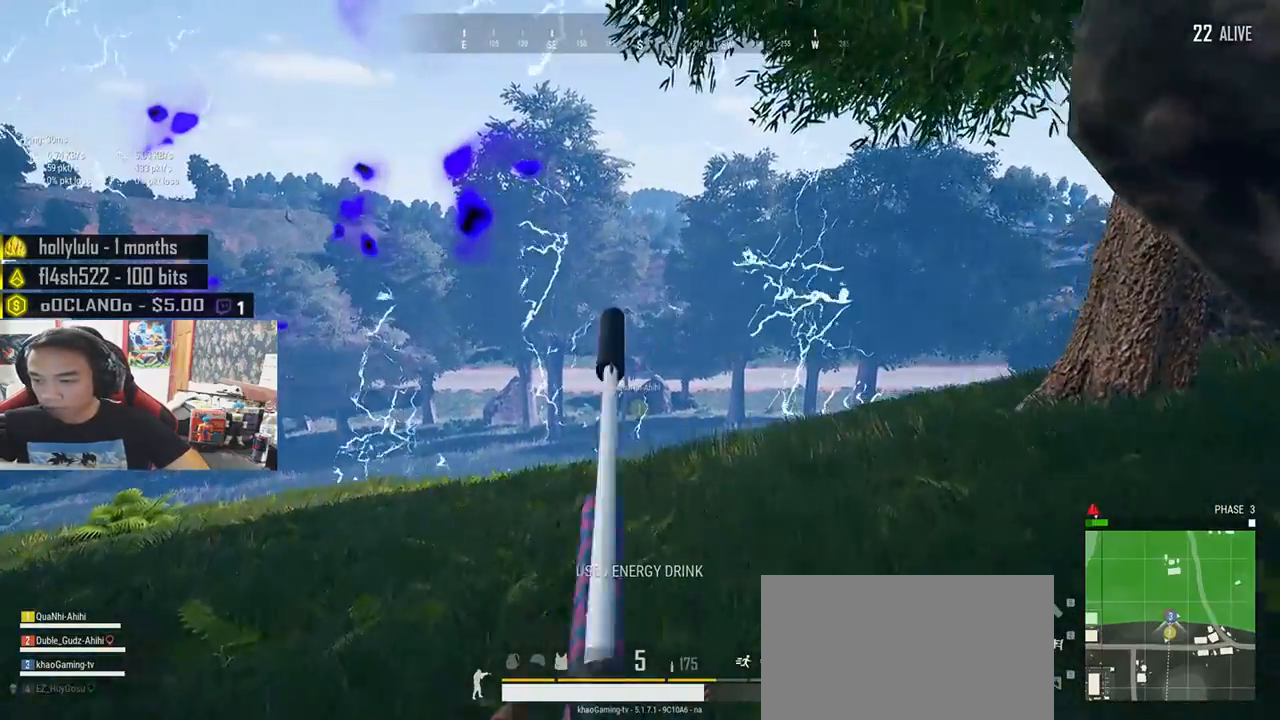
{"keys": ["shift", "w"], "mouse": [], "events": []}
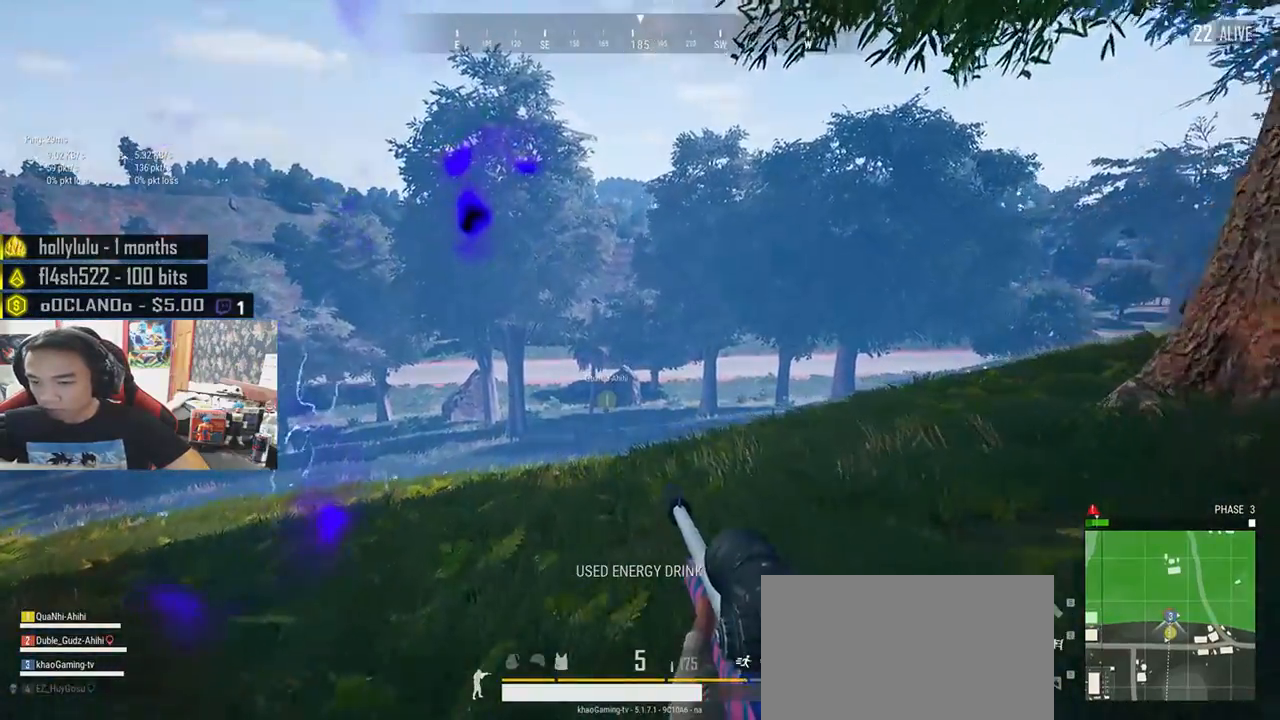
{"keys": ["shift", "w"], "mouse": [], "events": []}
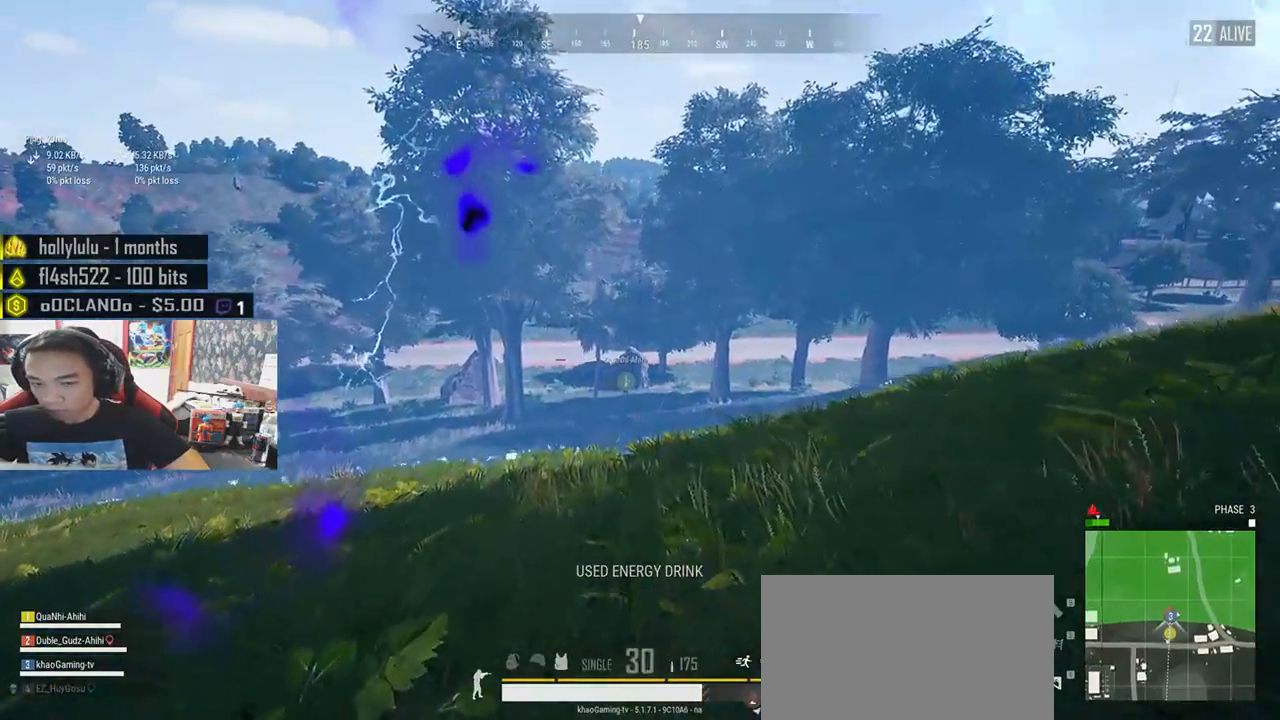
{"keys": ["shift", "w"], "mouse": [], "events": []}
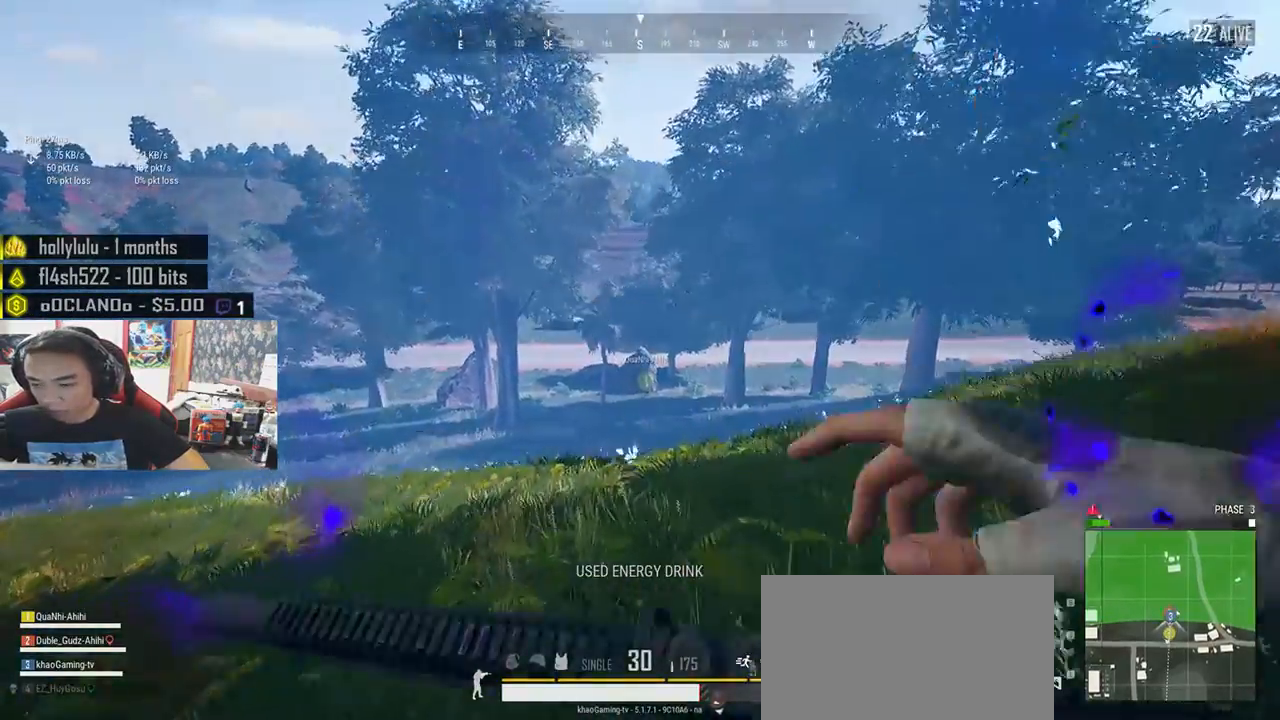
{"keys": ["shift", "w"], "mouse": [], "events": []}
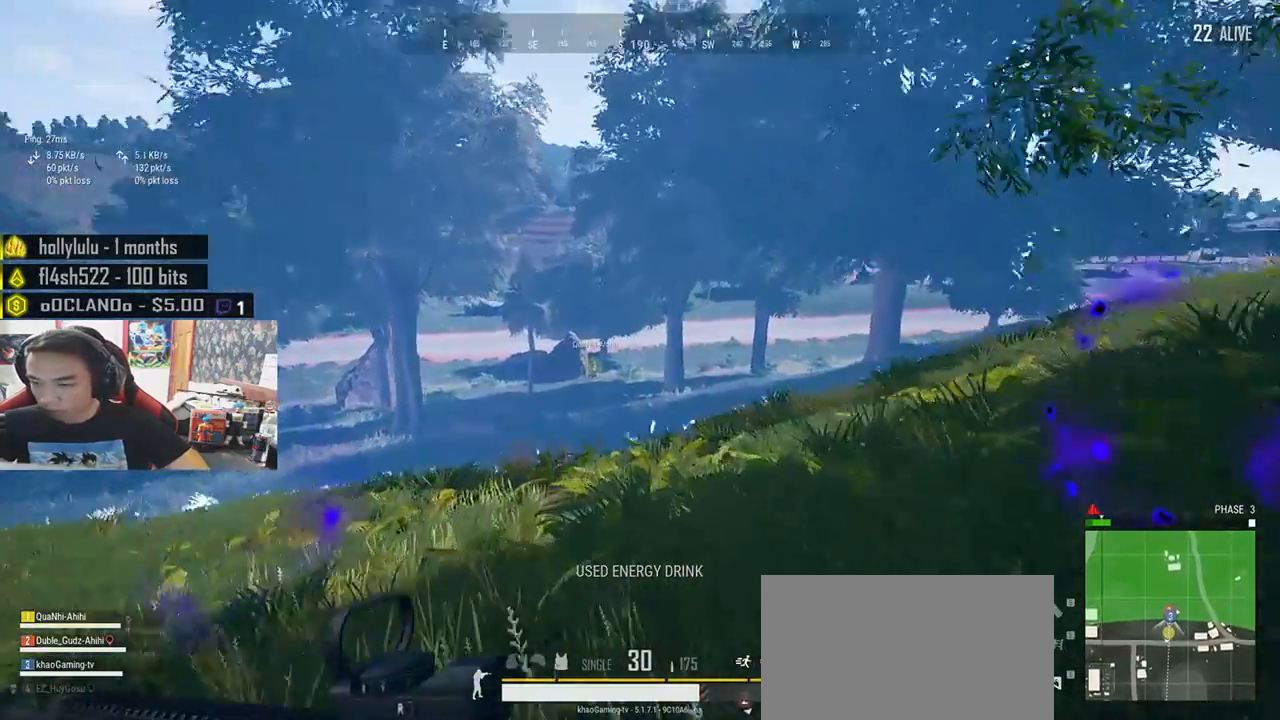
{"keys": ["shift", "w"], "mouse": [], "events": []}
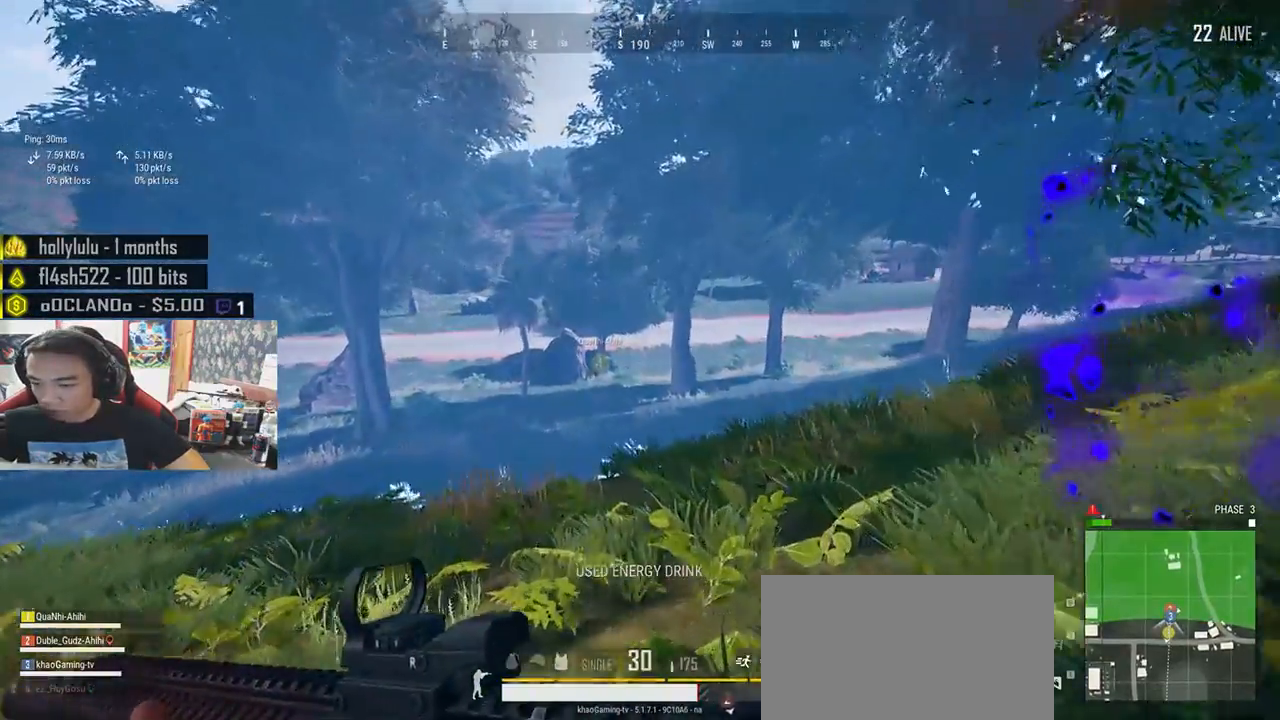
{"keys": ["shift", "w"], "mouse": [], "events": []}